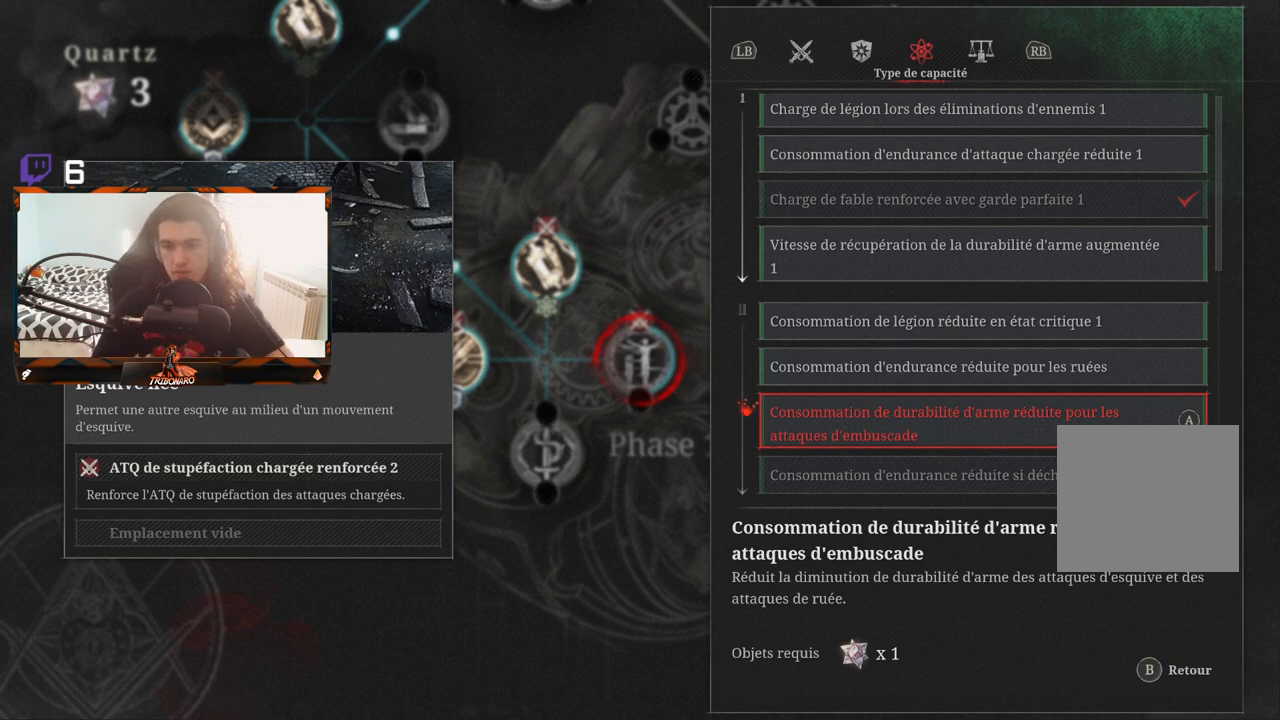
Gameplay with a controller (Xbox layout); each line is a JSON object with the inputs held at the frame after it. "events" lists button and stick changes between this image and that frame as [ms after this image, input, new state], when the widget could be followed in between.
{"buttons": ["DPAD_DOWN"], "left_stick": "center", "right_stick": "center", "events": [[150, "DPAD_DOWN", "down"], [267, "DPAD_DOWN", "up"], [450, "DPAD_DOWN", "down"]]}
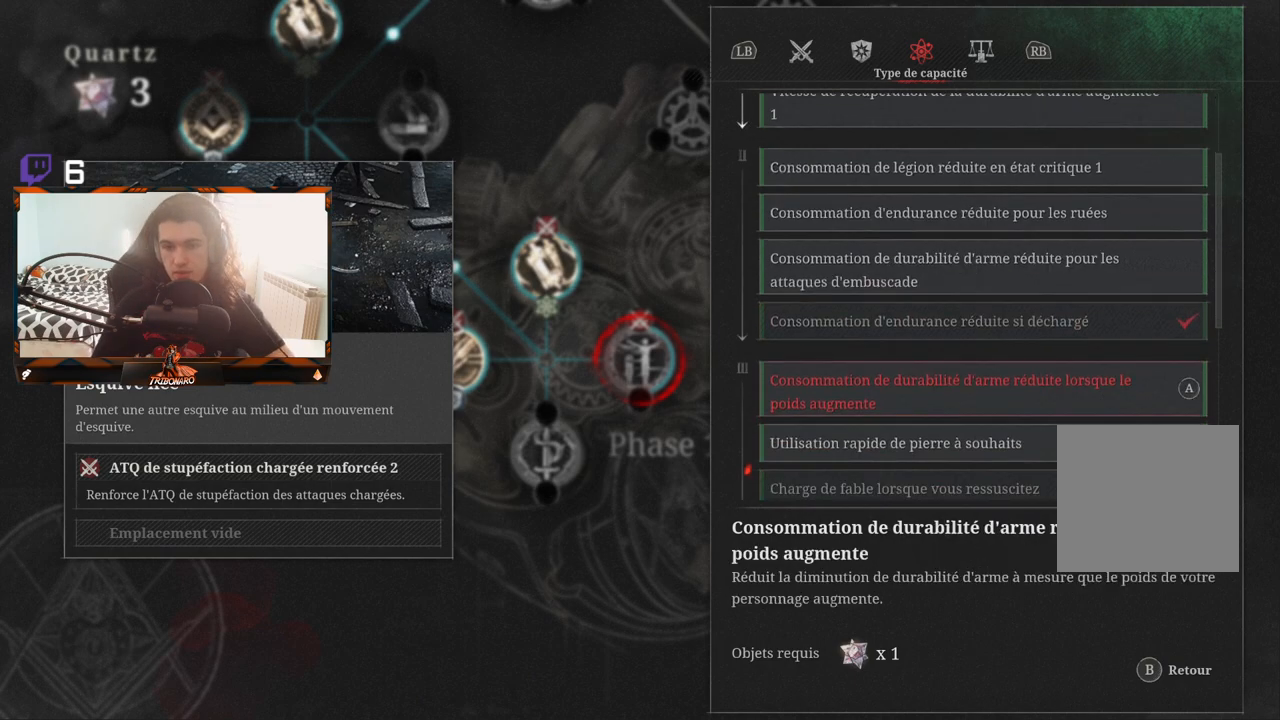
{"buttons": [], "left_stick": "center", "right_stick": "center", "events": [[67, "DPAD_DOWN", "up"]]}
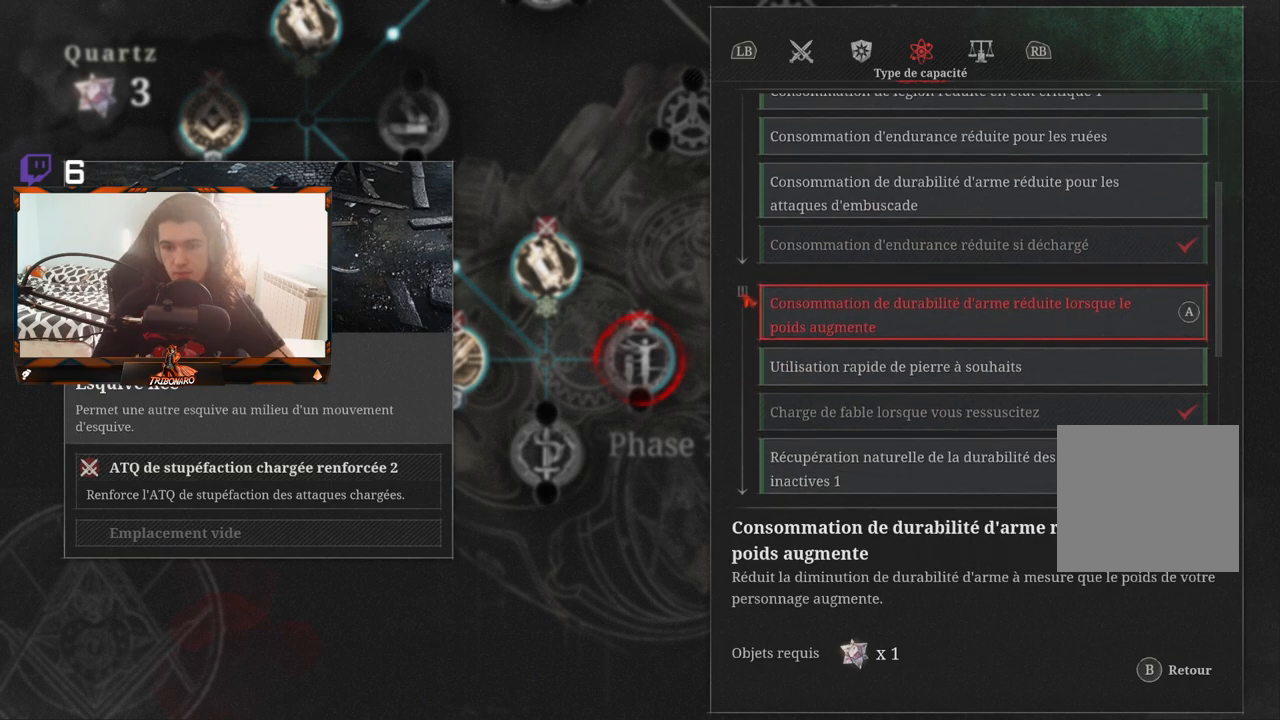
{"buttons": [], "left_stick": "center", "right_stick": "center", "events": []}
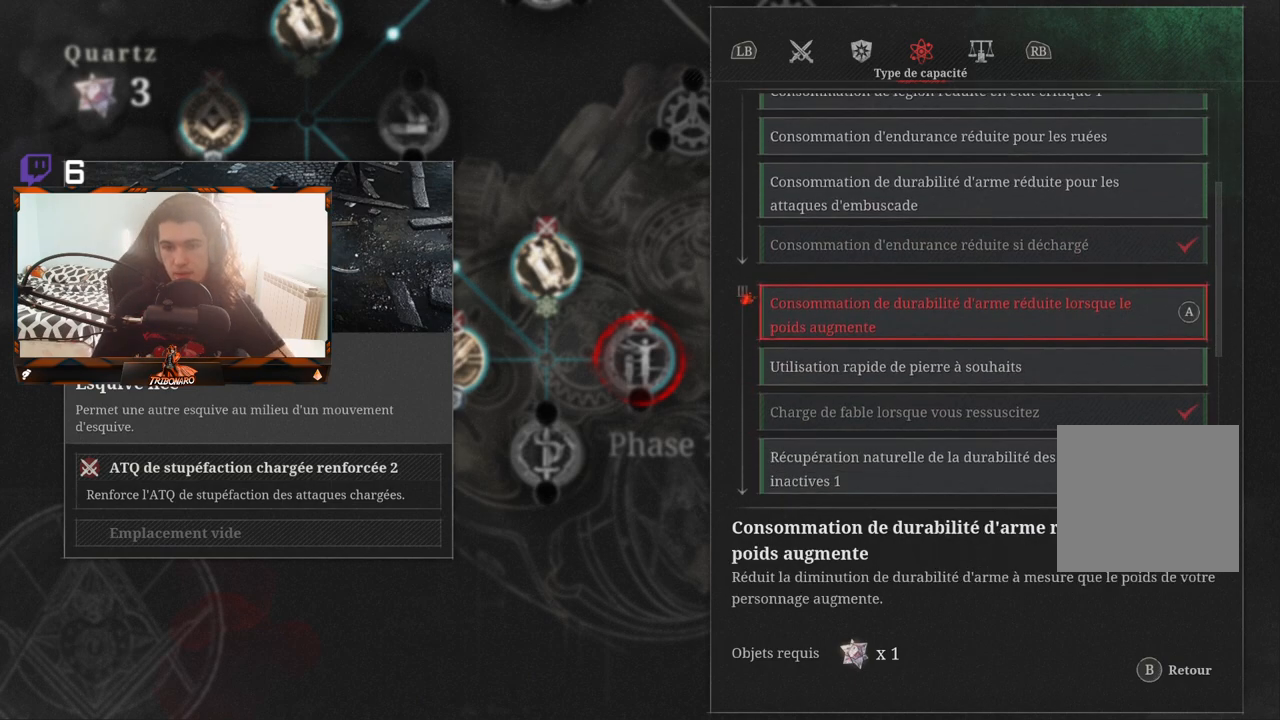
{"buttons": [], "left_stick": "center", "right_stick": "center", "events": []}
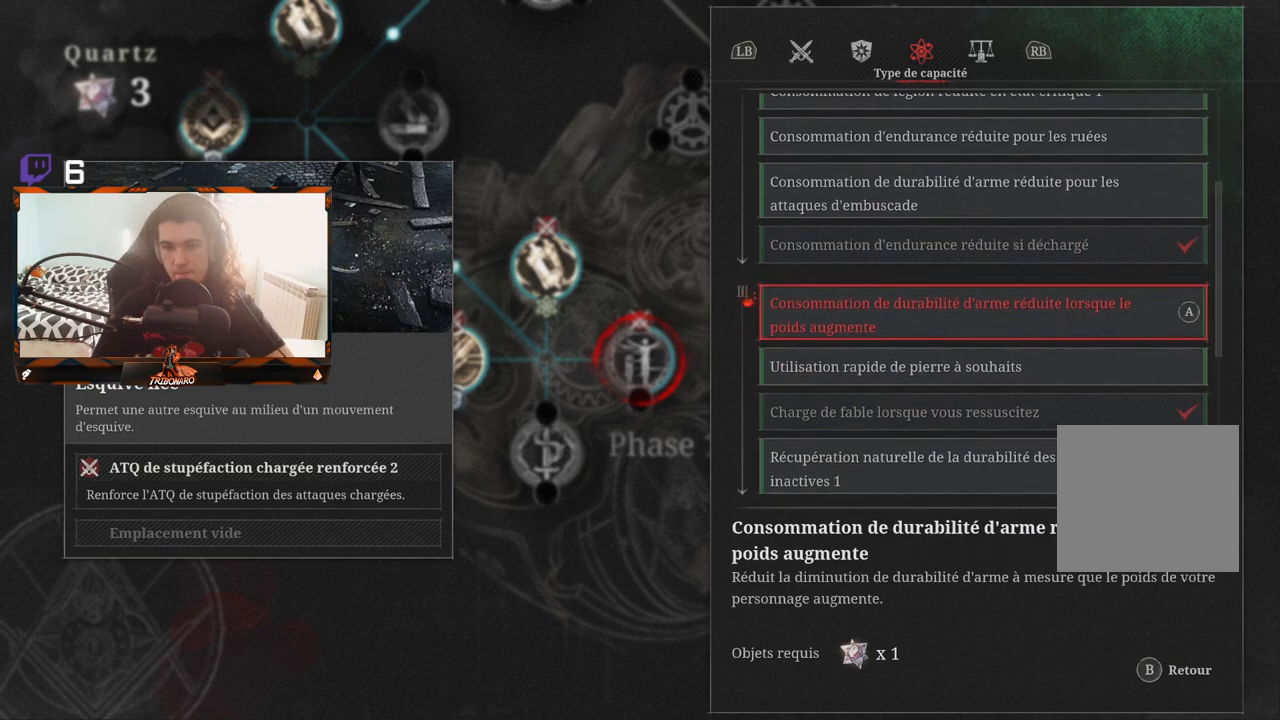
{"buttons": ["DPAD_DOWN"], "left_stick": "center", "right_stick": "center", "events": [[450, "DPAD_DOWN", "down"]]}
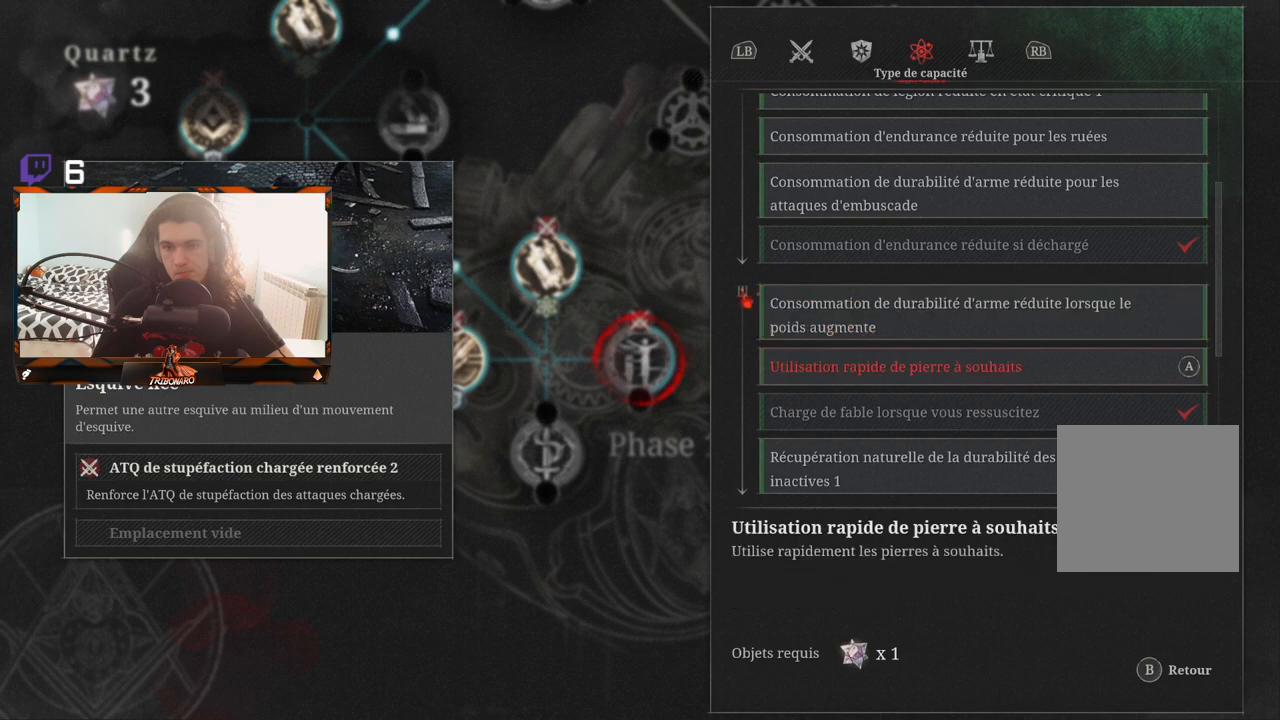
{"buttons": [], "left_stick": "center", "right_stick": "center", "events": [[117, "DPAD_DOWN", "up"]]}
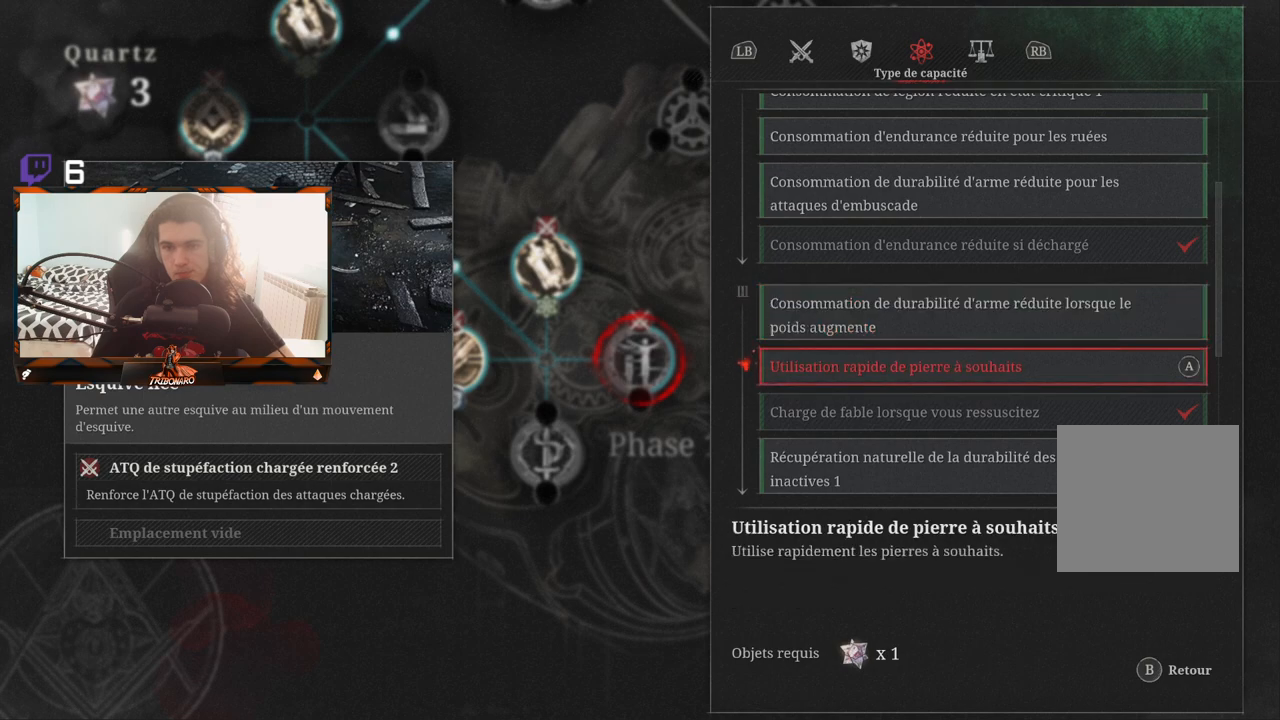
{"buttons": [], "left_stick": "center", "right_stick": "center", "events": []}
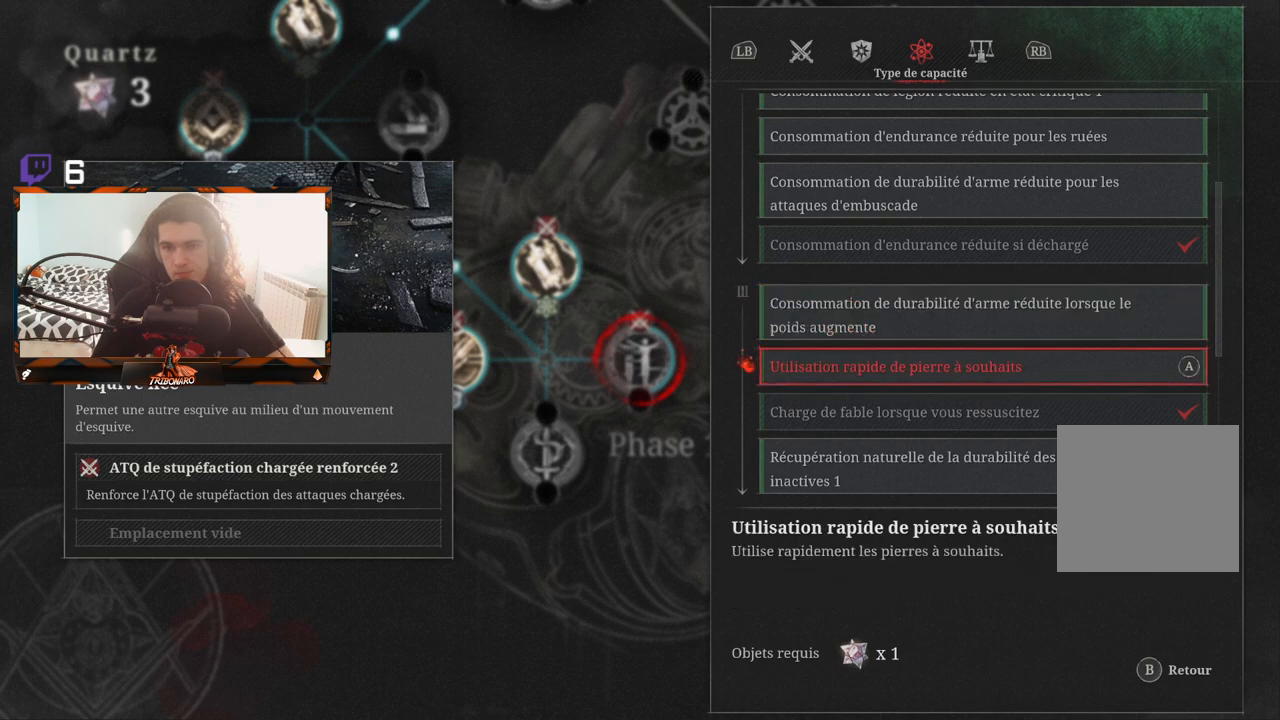
{"buttons": [], "left_stick": "center", "right_stick": "center", "events": []}
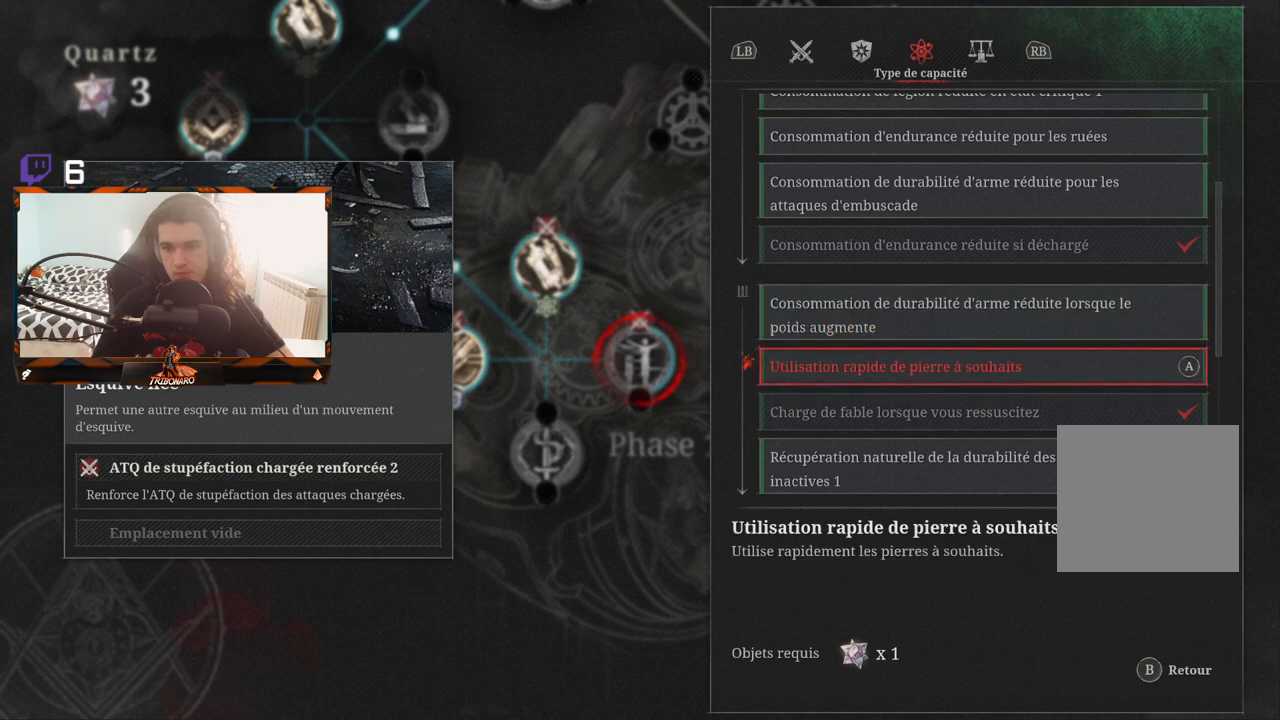
{"buttons": [], "left_stick": "center", "right_stick": "center", "events": []}
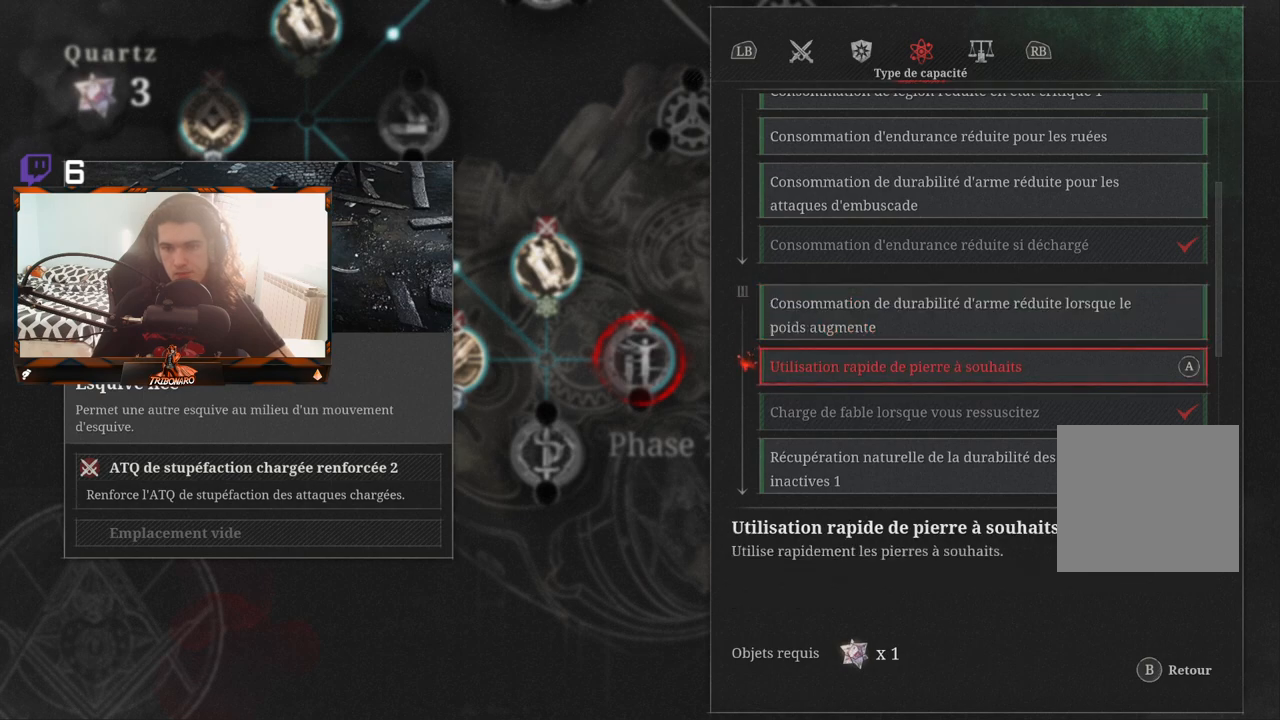
{"buttons": [], "left_stick": "center", "right_stick": "center", "events": []}
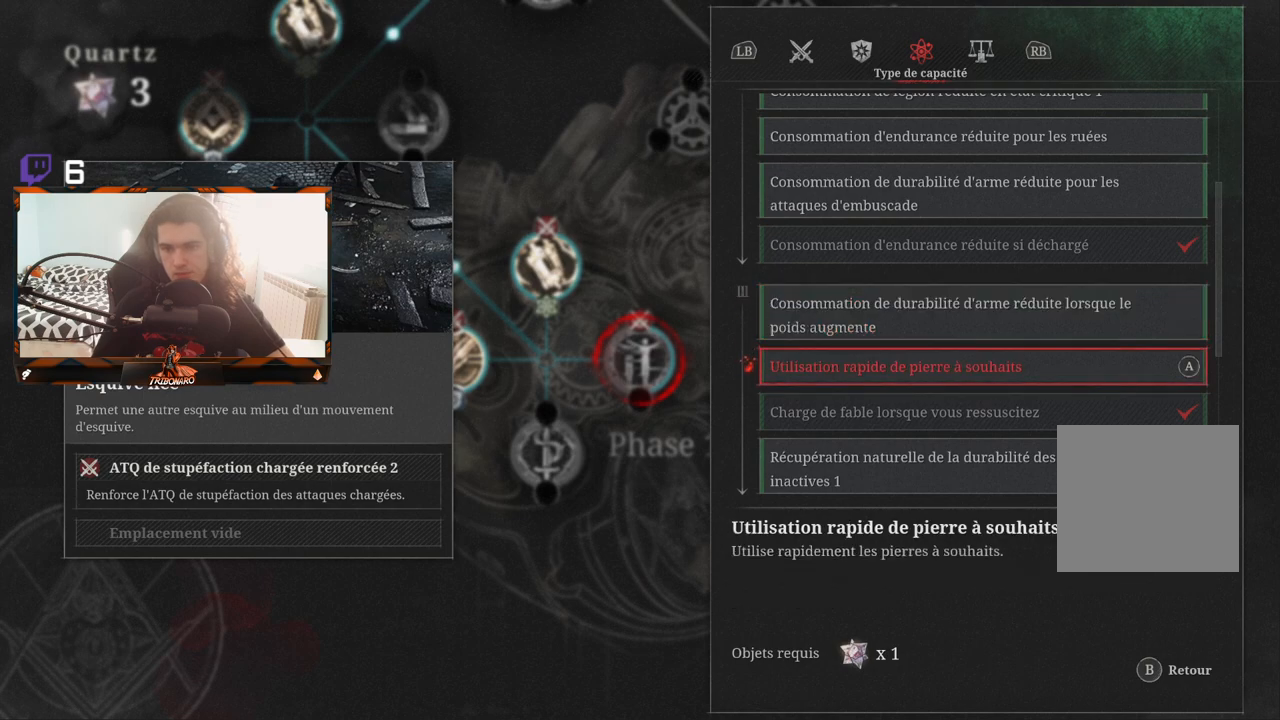
{"buttons": [], "left_stick": "center", "right_stick": "center", "events": []}
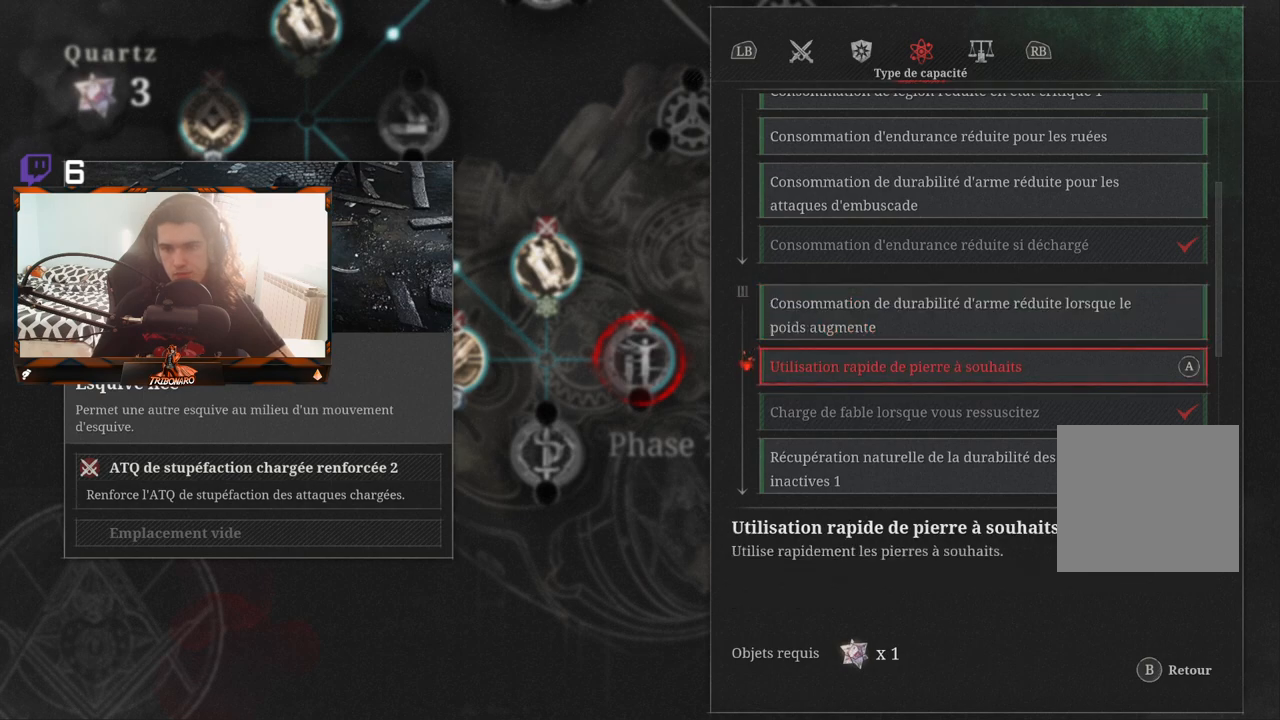
{"buttons": [], "left_stick": "center", "right_stick": "center", "events": []}
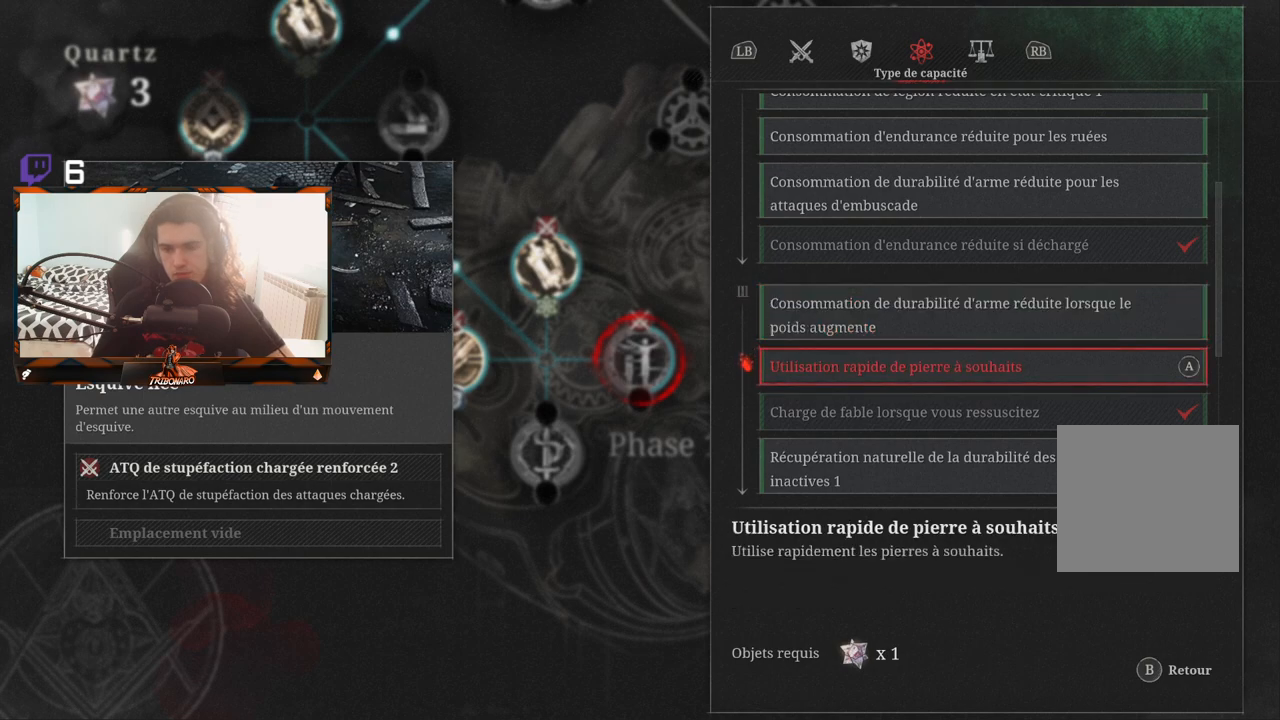
{"buttons": [], "left_stick": "center", "right_stick": "center", "events": []}
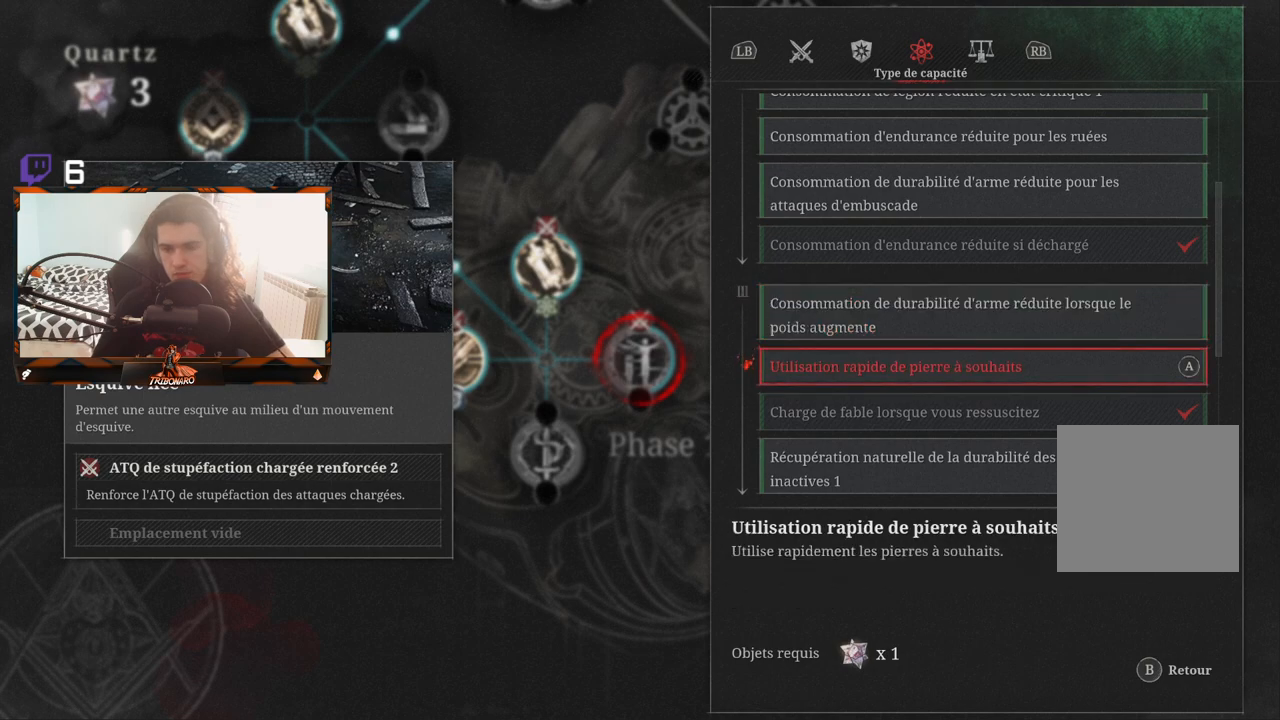
{"buttons": [], "left_stick": "center", "right_stick": "center", "events": []}
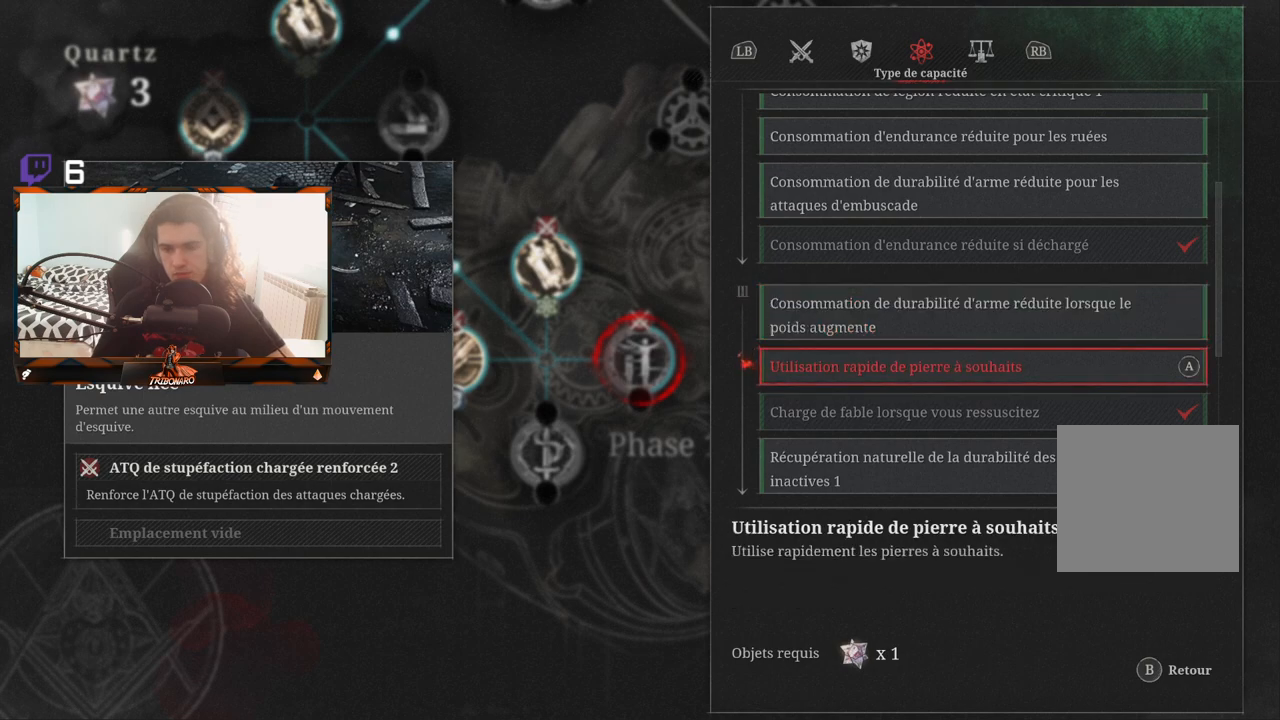
{"buttons": [], "left_stick": "center", "right_stick": "center", "events": []}
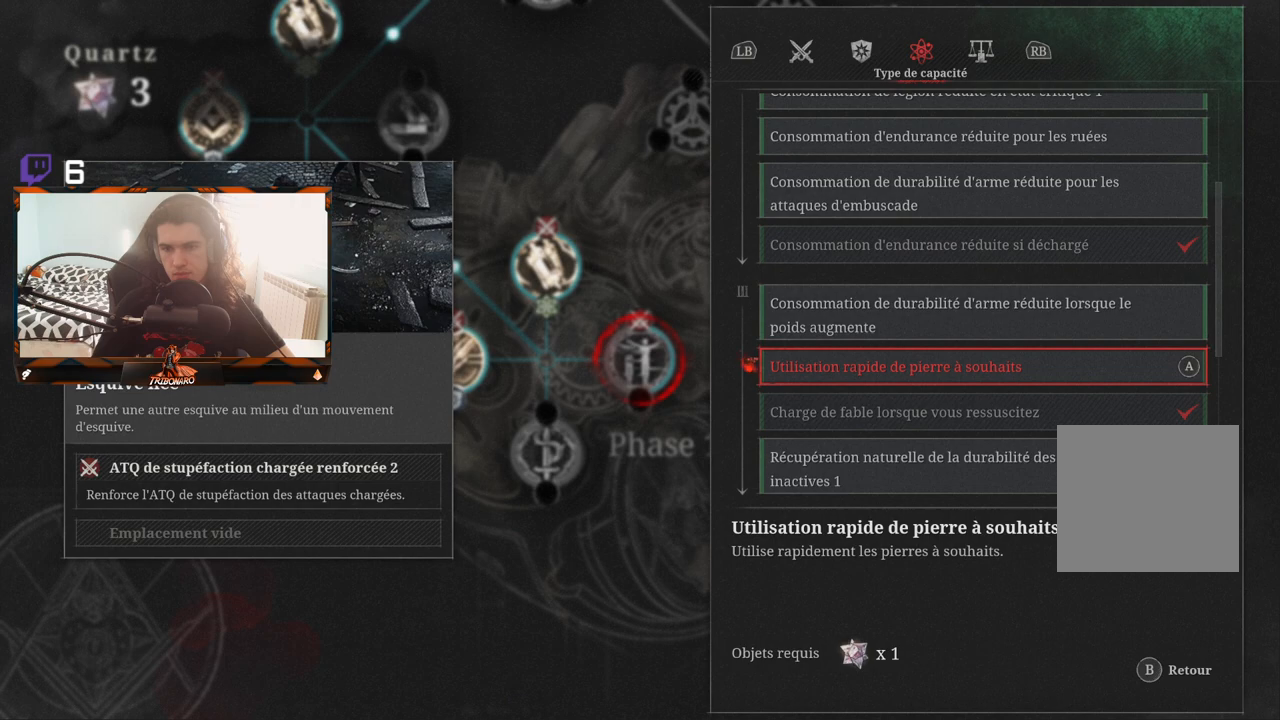
{"buttons": [], "left_stick": "center", "right_stick": "center", "events": []}
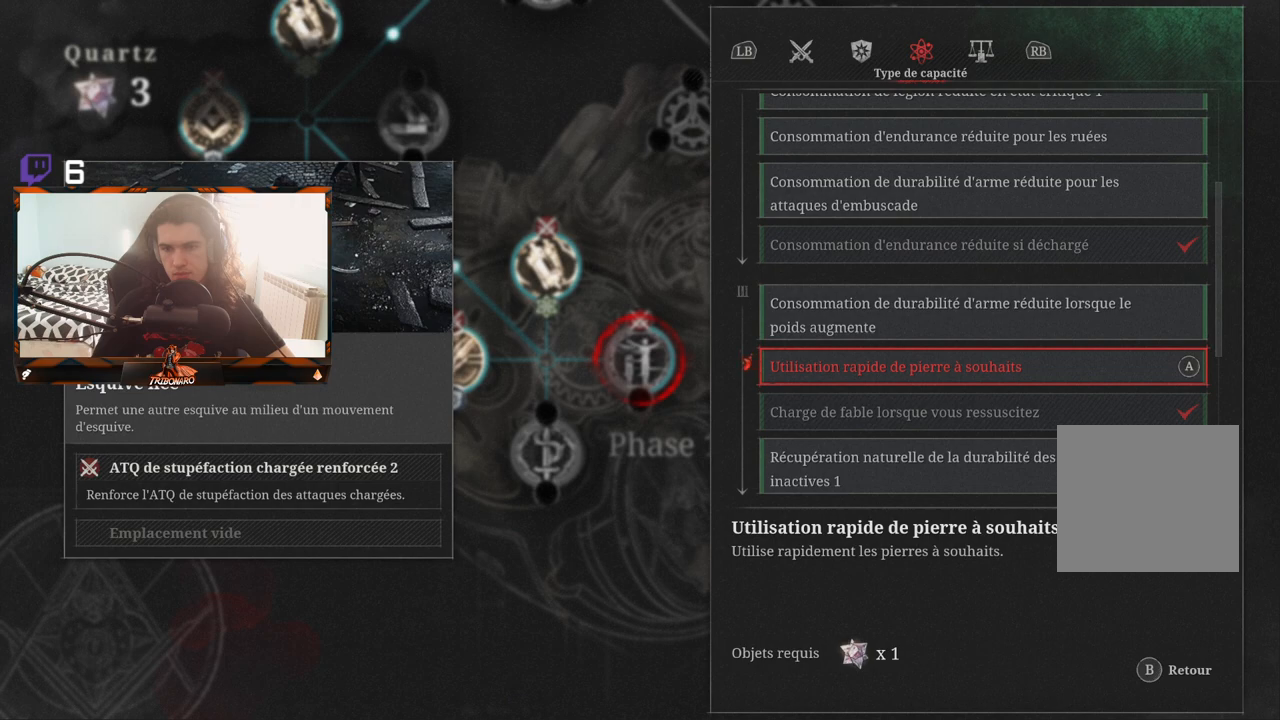
{"buttons": ["DPAD_DOWN"], "left_stick": "center", "right_stick": "center", "events": [[367, "DPAD_DOWN", "down"]]}
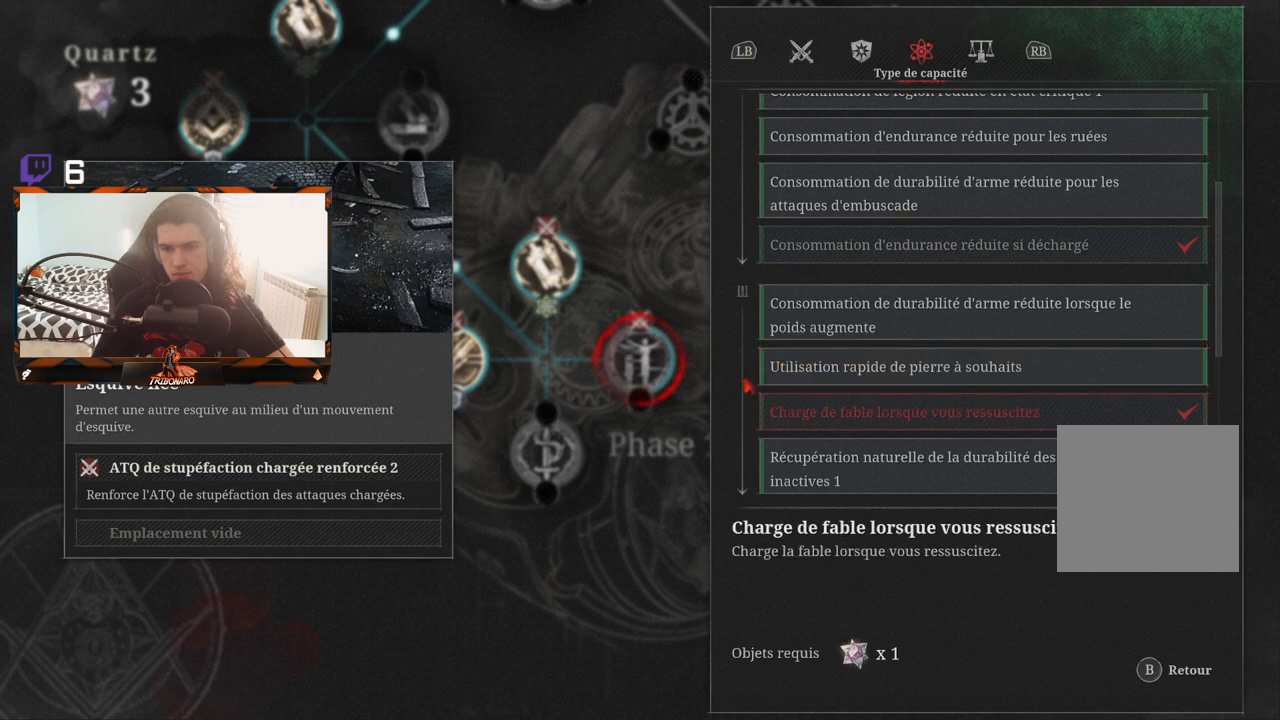
{"buttons": [], "left_stick": "center", "right_stick": "center", "events": [[167, "DPAD_DOWN", "up"]]}